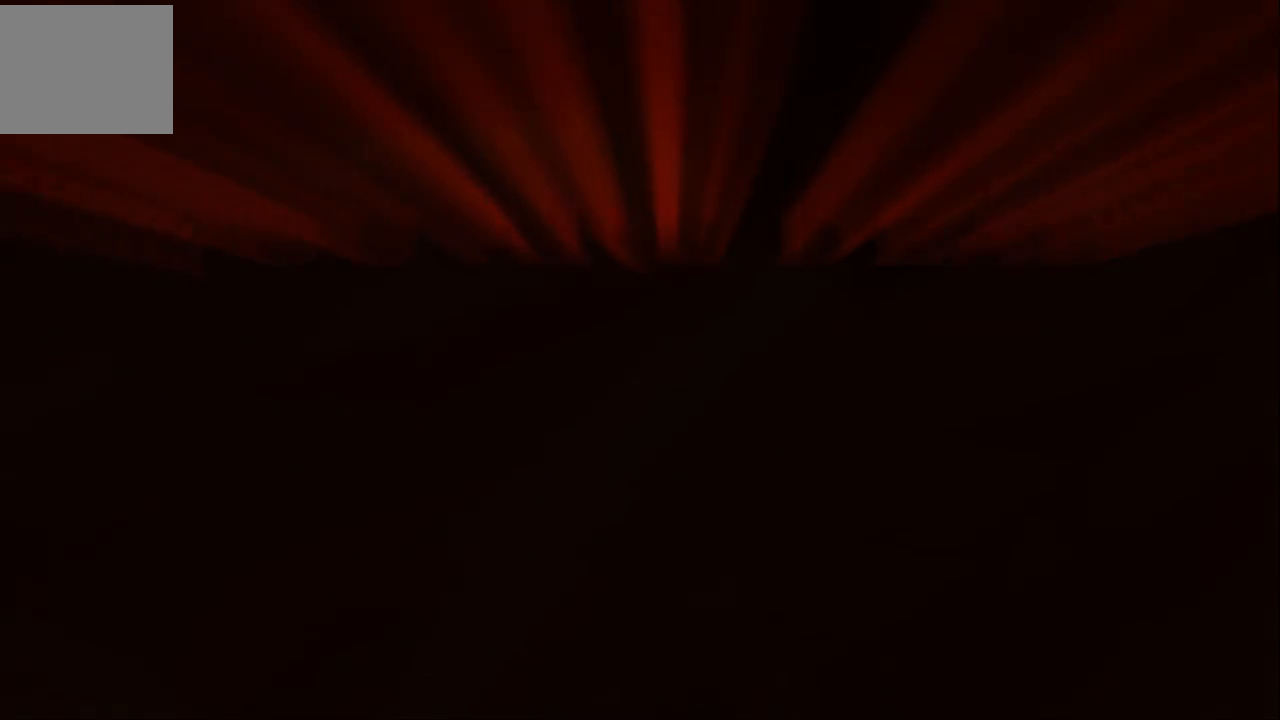
Gameplay with a controller (PlayStation layout); each line is a JSON object with the inputs held at the frame after it. "events" lists button and stick changes between this image and that frame as [ms after this image, input, new state], when the widget could be followed in between. Not read: L3 R3.
{"buttons": [], "left_stick": "center", "right_stick": "center", "events": []}
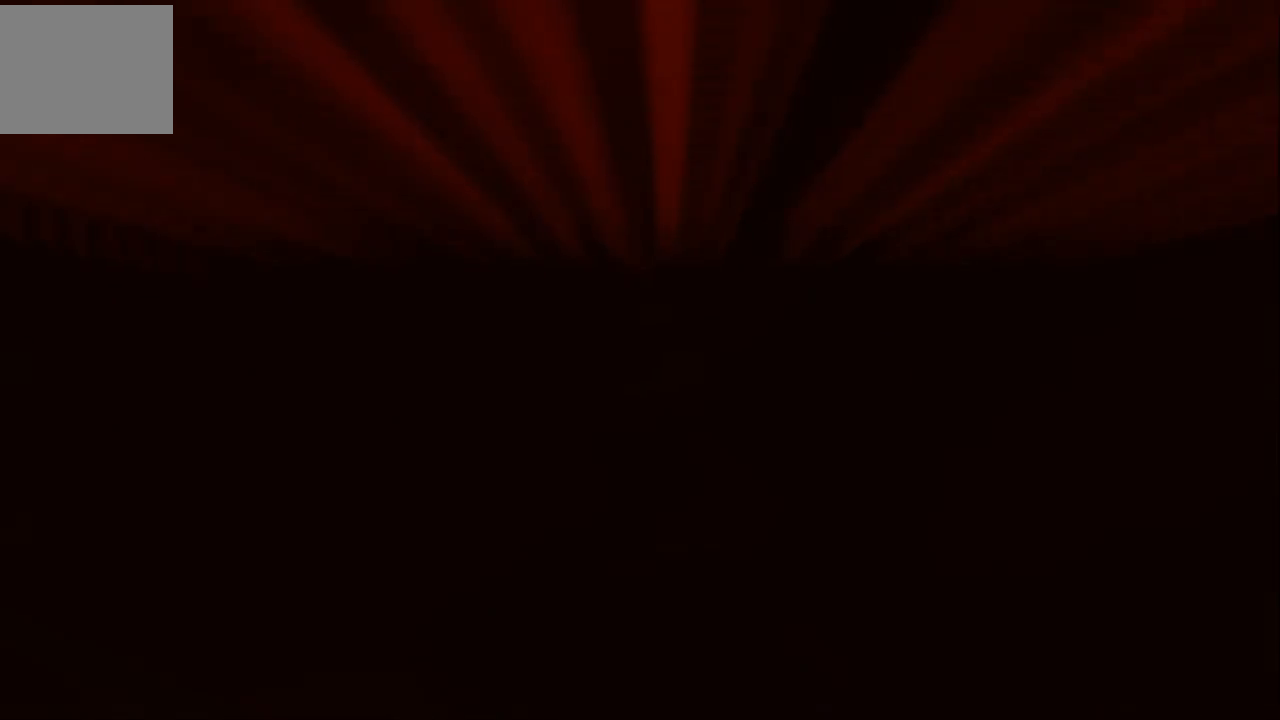
{"buttons": [], "left_stick": "center", "right_stick": "center", "events": []}
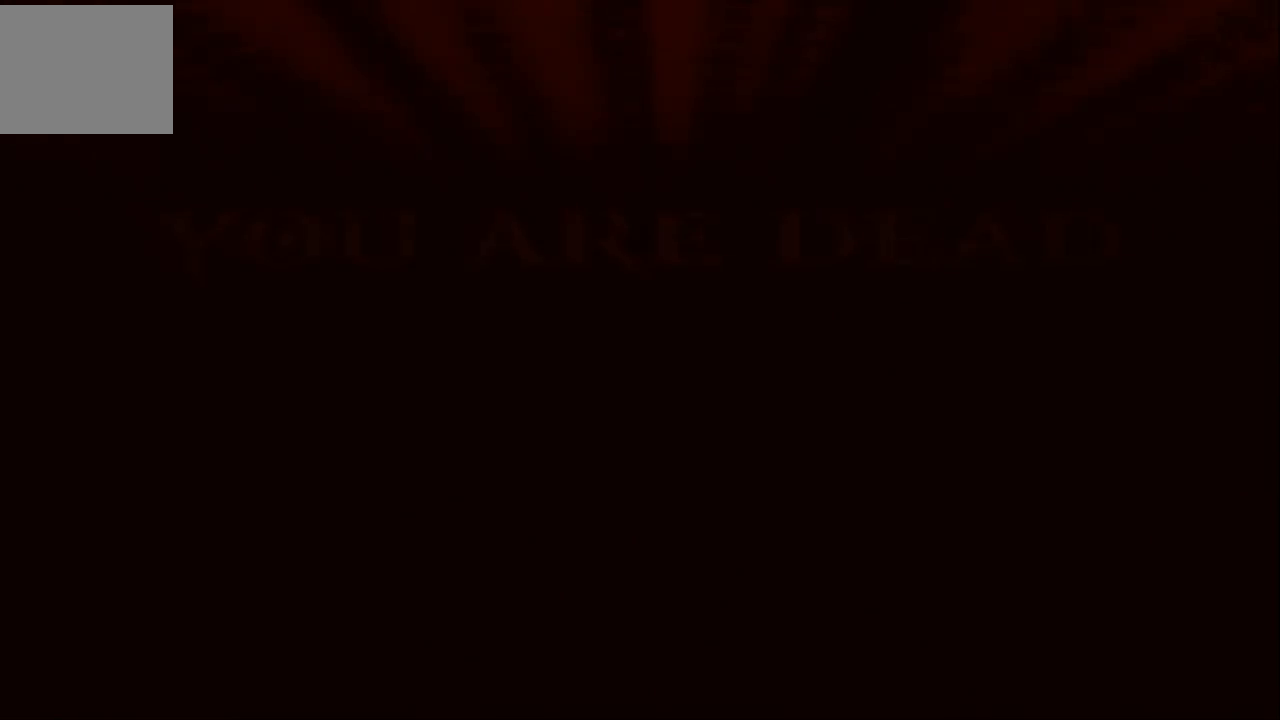
{"buttons": [], "left_stick": "center", "right_stick": "center", "events": []}
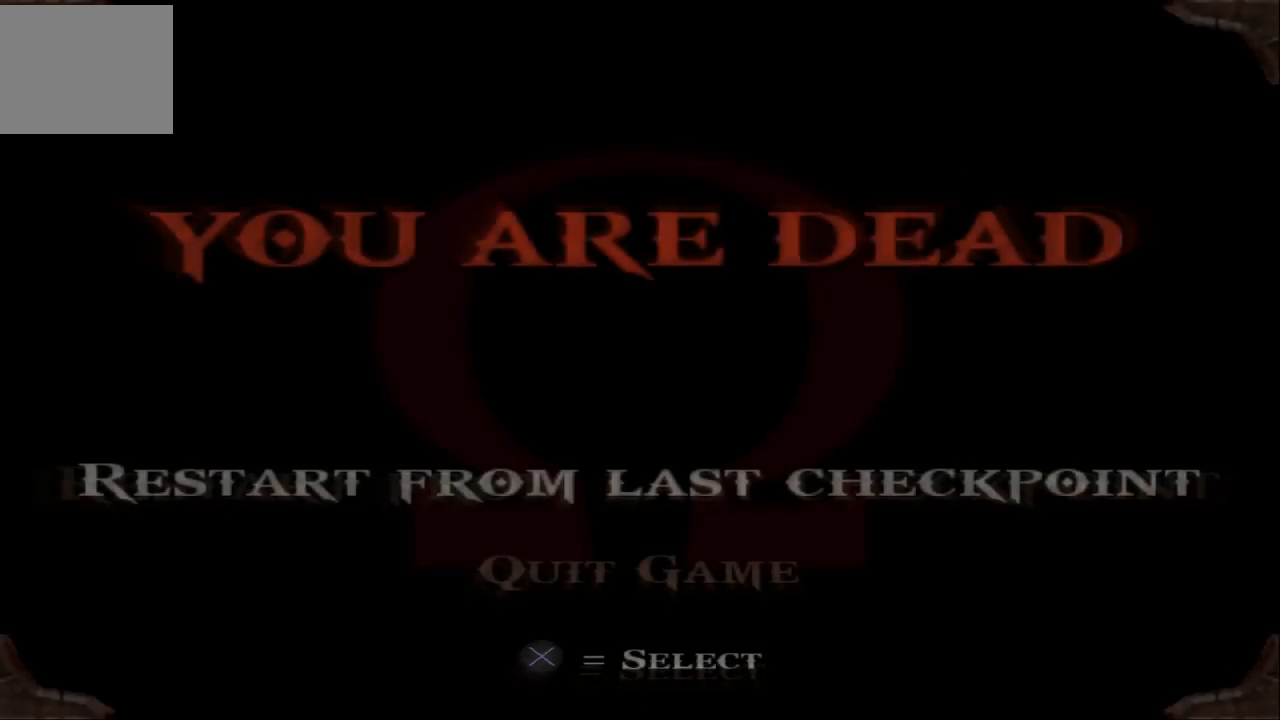
{"buttons": [], "left_stick": "center", "right_stick": "center", "events": [[200, "CROSS", "down"], [333, "CROSS", "up"]]}
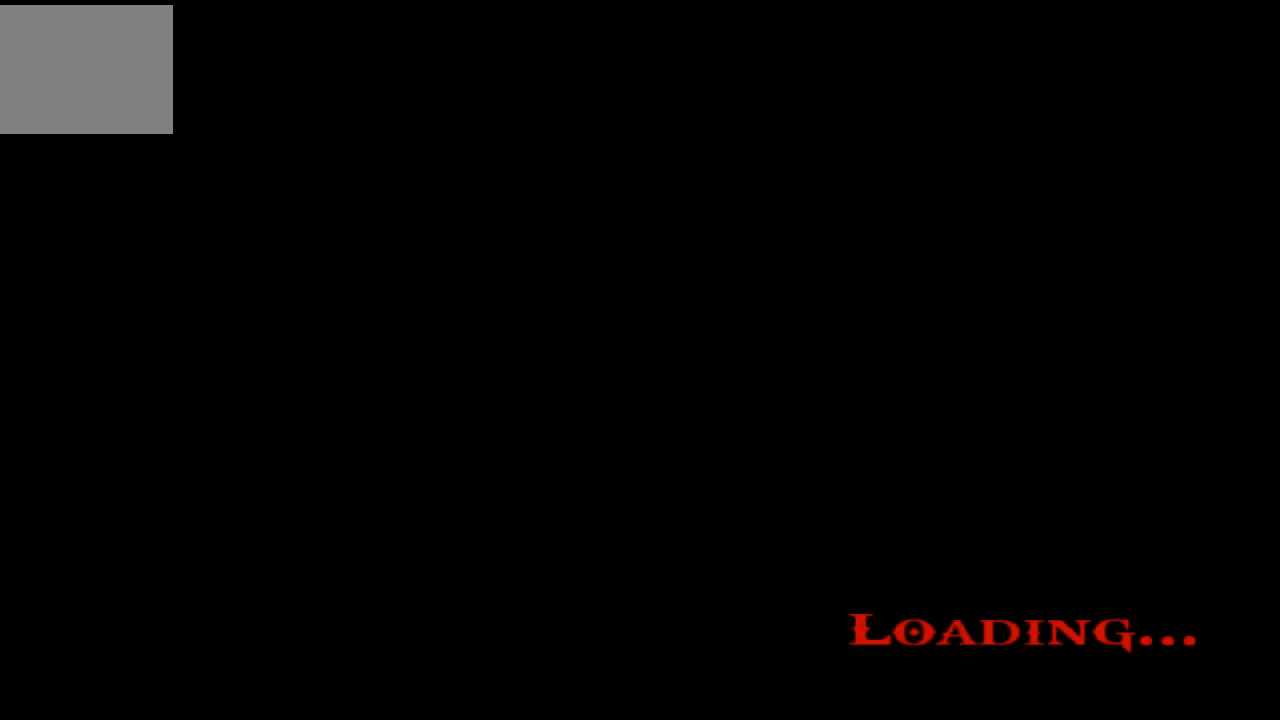
{"buttons": [], "left_stick": "center", "right_stick": "center", "events": []}
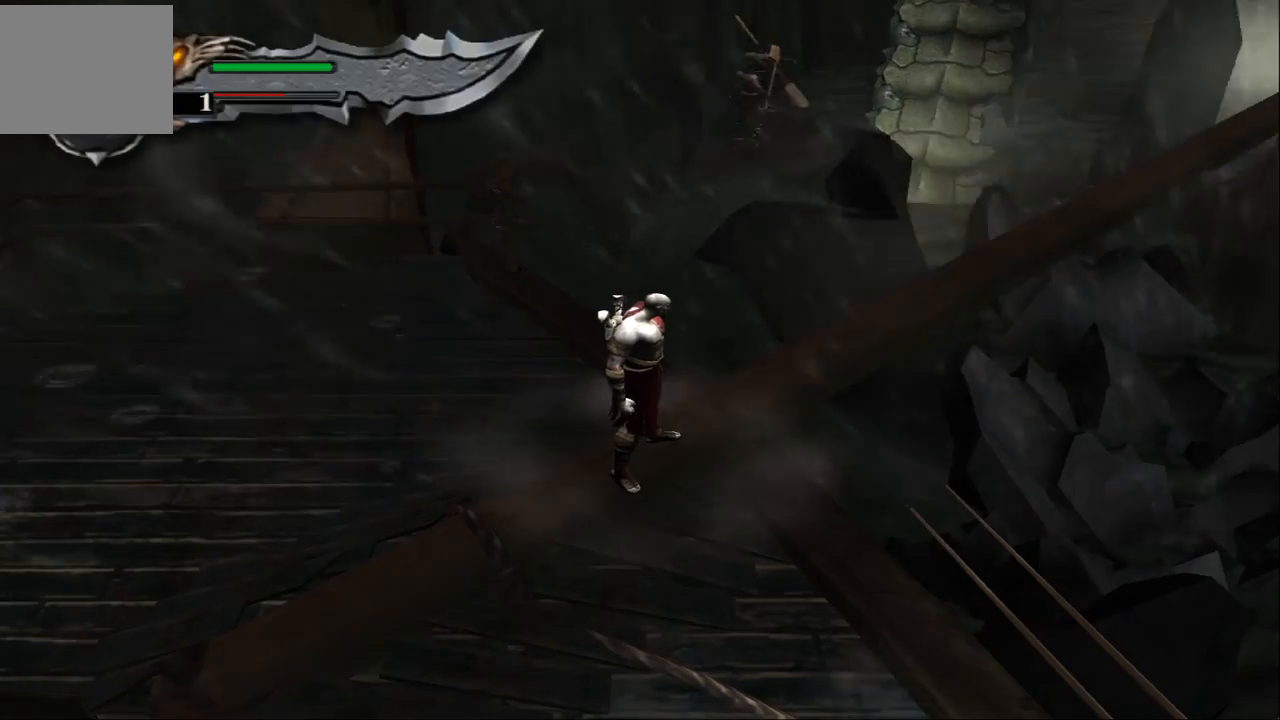
{"buttons": [], "left_stick": "center", "right_stick": "center", "events": []}
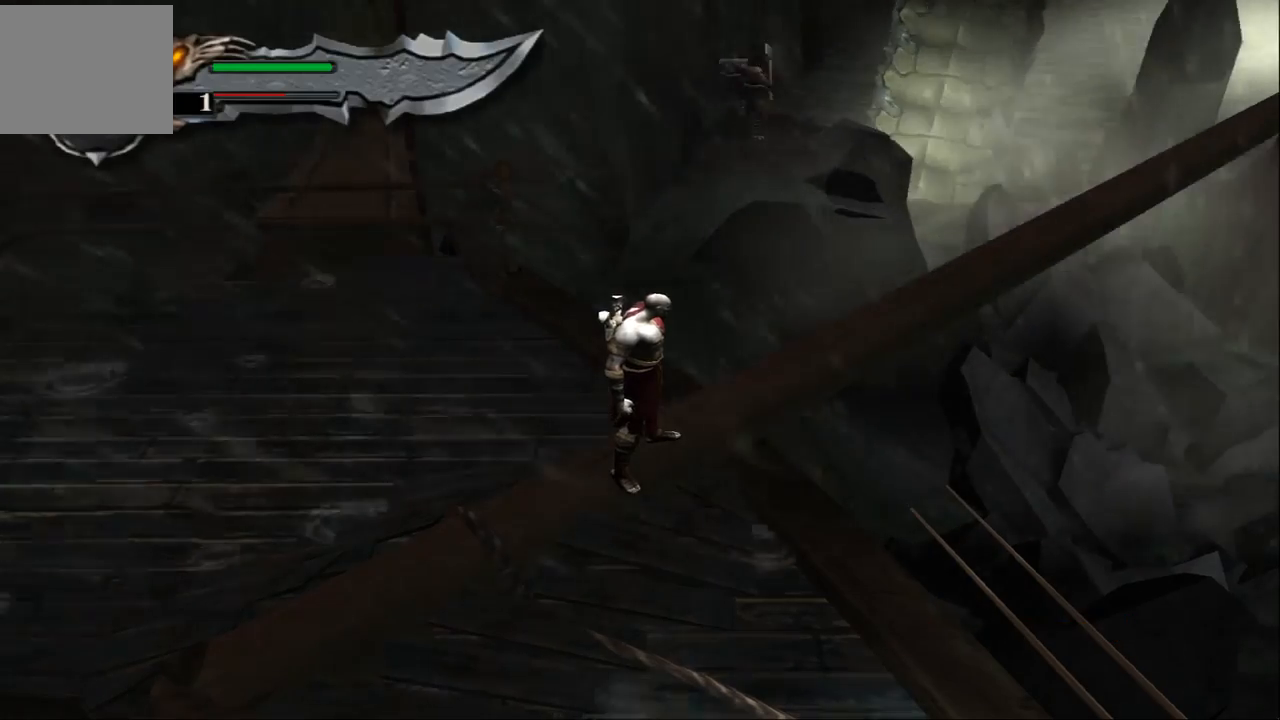
{"buttons": [], "left_stick": "up-right", "right_stick": "center", "events": [[400, "left_stick", "up-right"]]}
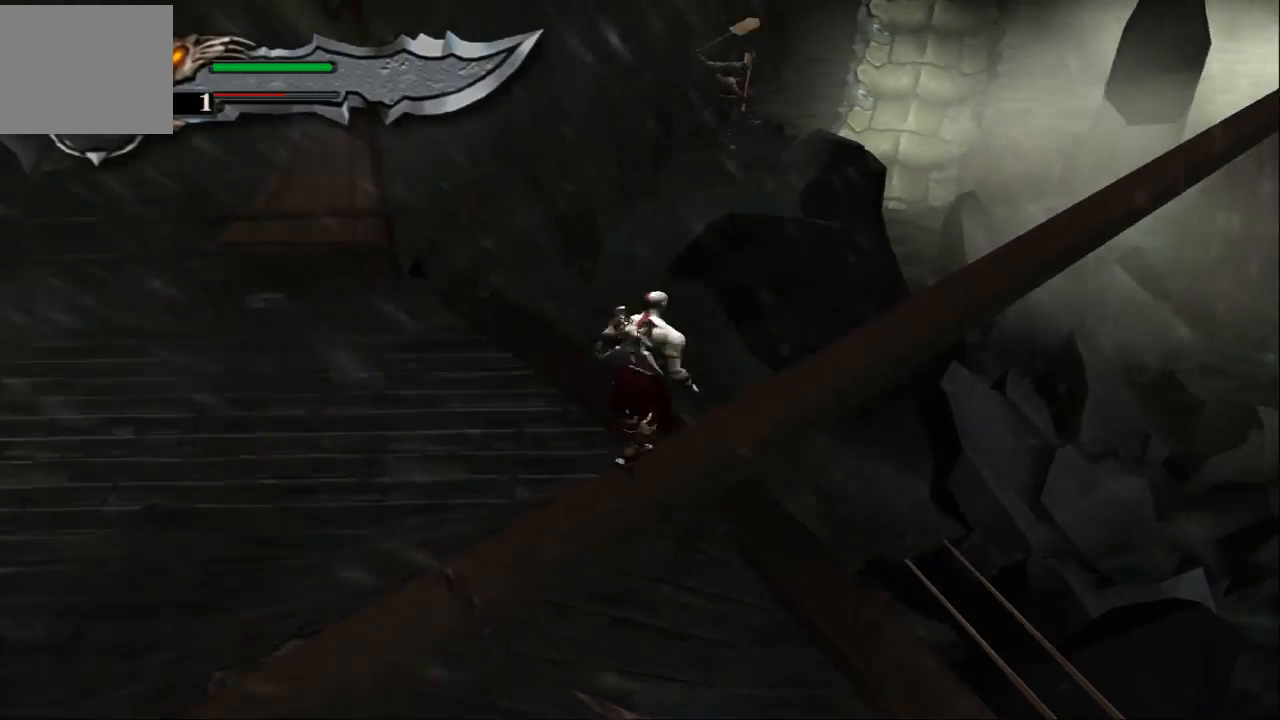
{"buttons": [], "left_stick": "up", "right_stick": "center", "events": [[367, "left_stick", "up"]]}
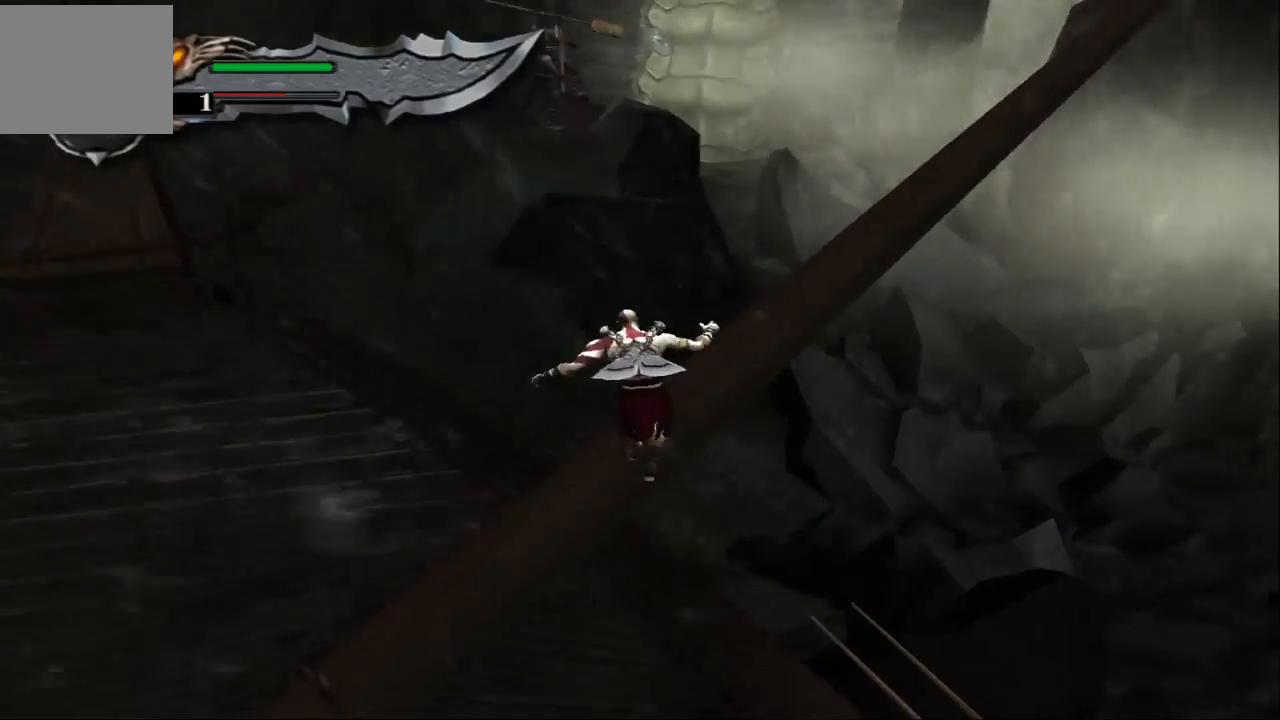
{"buttons": [], "left_stick": "up", "right_stick": "center", "events": [[167, "left_stick", "up-right"], [467, "left_stick", "up"]]}
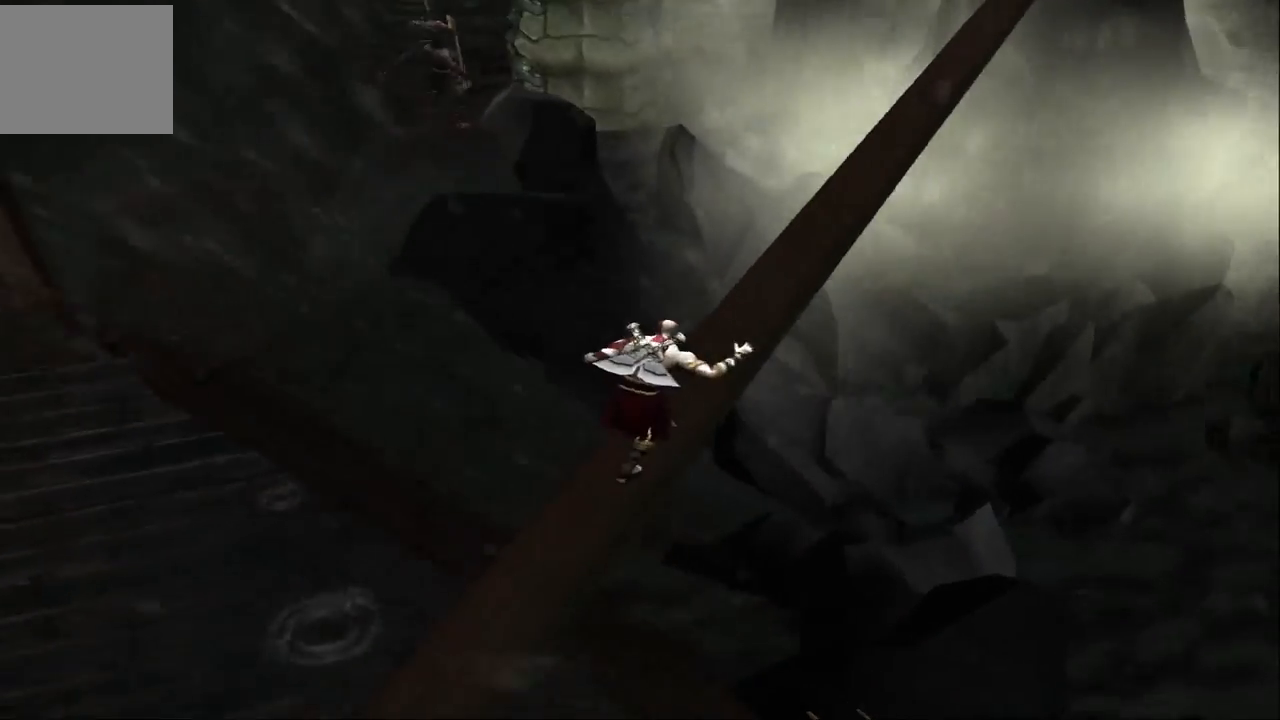
{"buttons": [], "left_stick": "up", "right_stick": "center", "events": []}
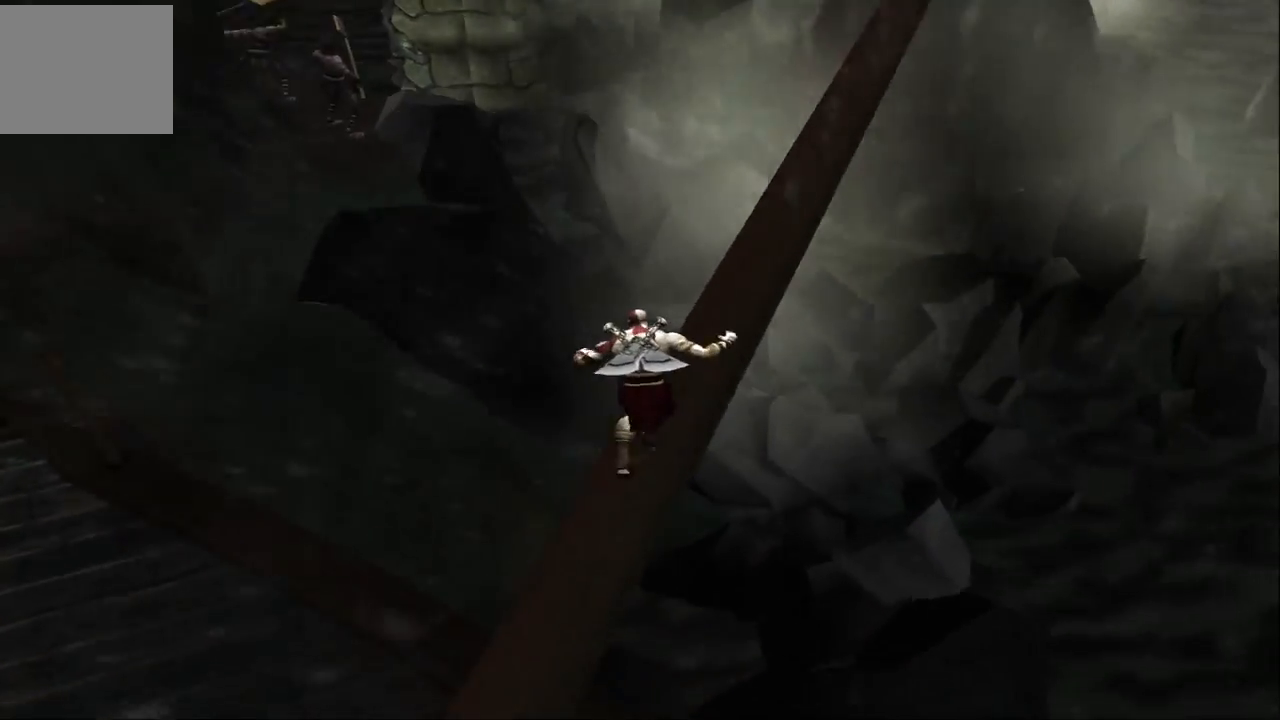
{"buttons": [], "left_stick": "up-right", "right_stick": "center", "events": [[167, "left_stick", "up-right"]]}
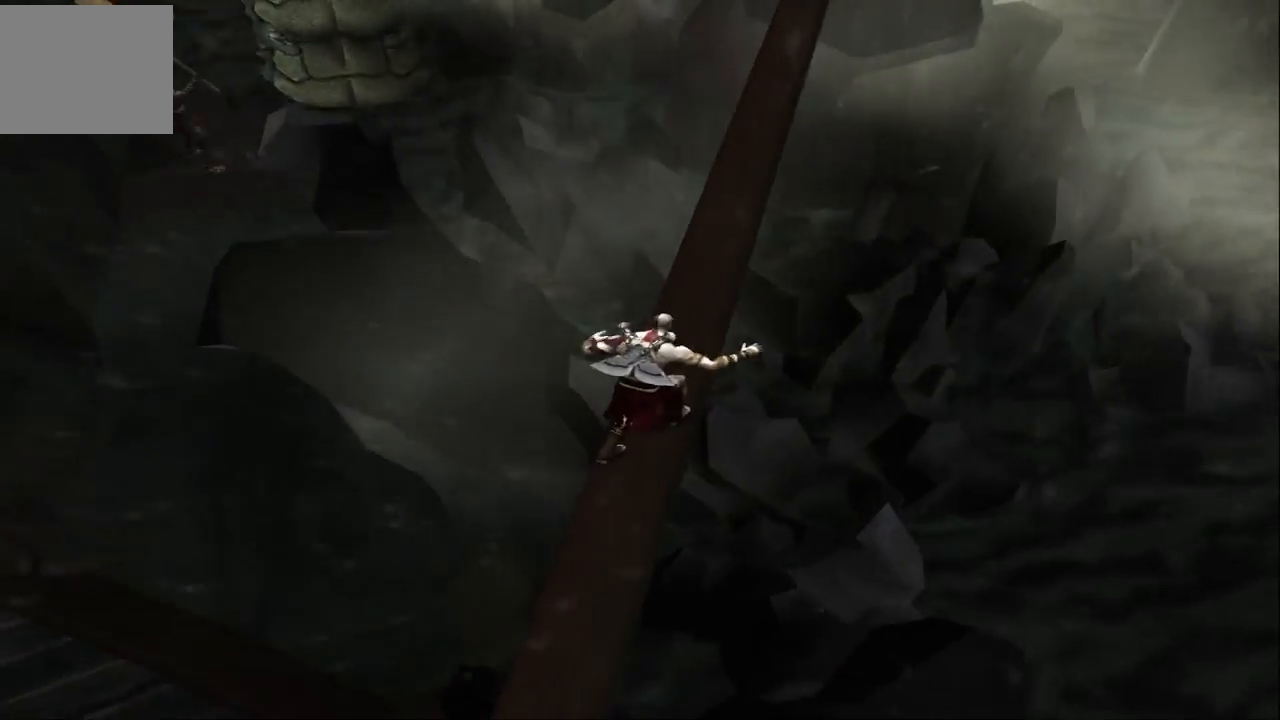
{"buttons": [], "left_stick": "up", "right_stick": "center", "events": [[167, "left_stick", "up"]]}
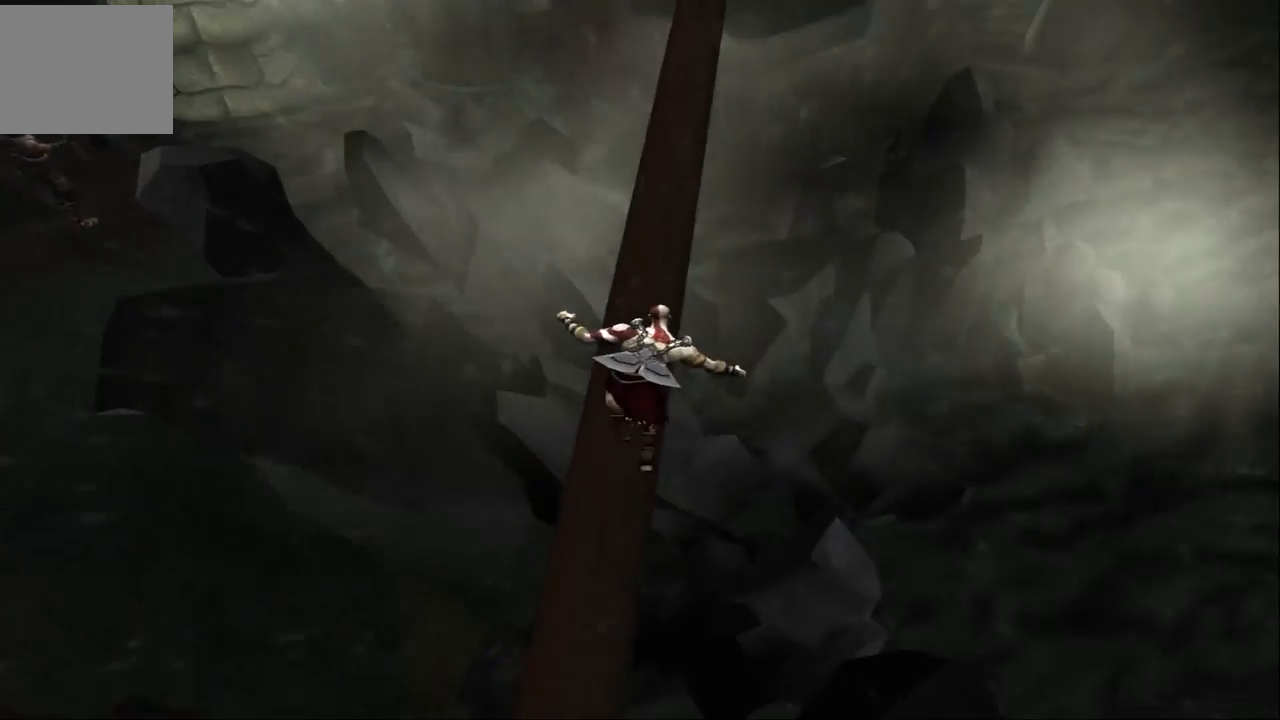
{"buttons": [], "left_stick": "up", "right_stick": "center", "events": []}
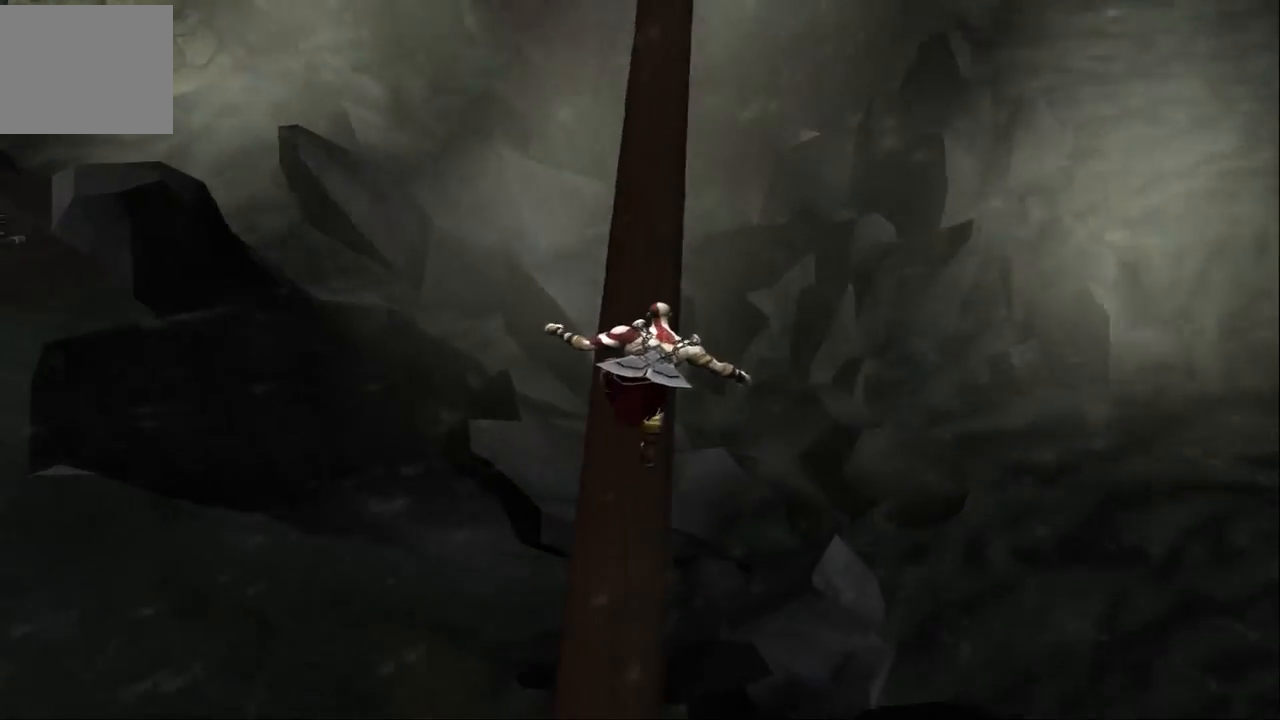
{"buttons": [], "left_stick": "up", "right_stick": "center", "events": [[33, "CROSS", "down"], [133, "CROSS", "up"]]}
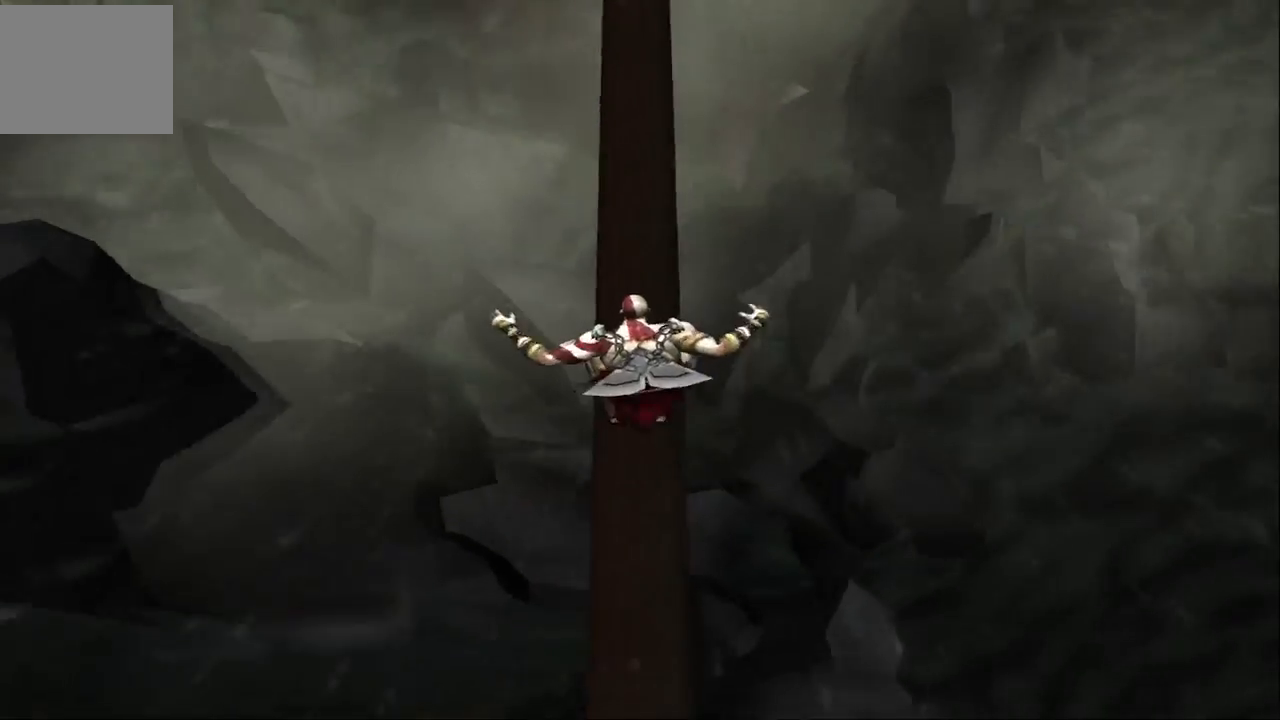
{"buttons": [], "left_stick": "up", "right_stick": "center", "events": [[200, "CROSS", "down"], [300, "CROSS", "up"]]}
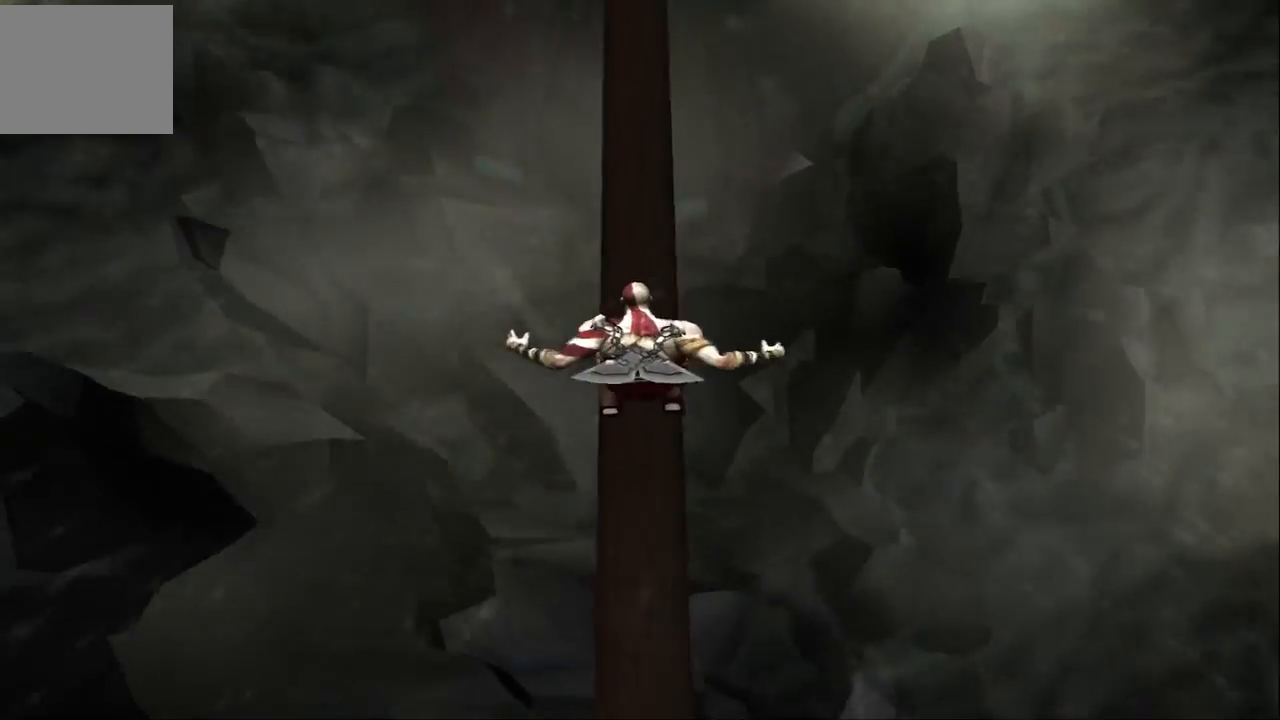
{"buttons": [], "left_stick": "up", "right_stick": "center", "events": [[400, "CROSS", "down"], [500, "CROSS", "up"]]}
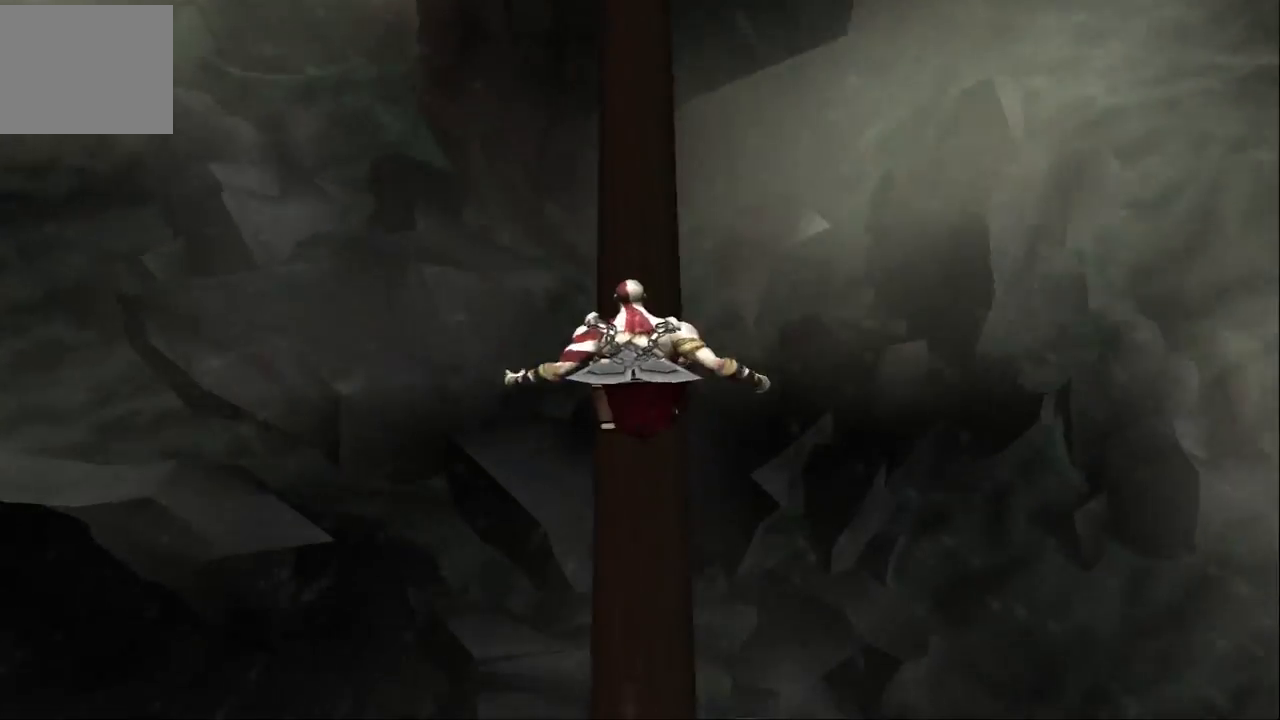
{"buttons": [], "left_stick": "up", "right_stick": "center", "events": []}
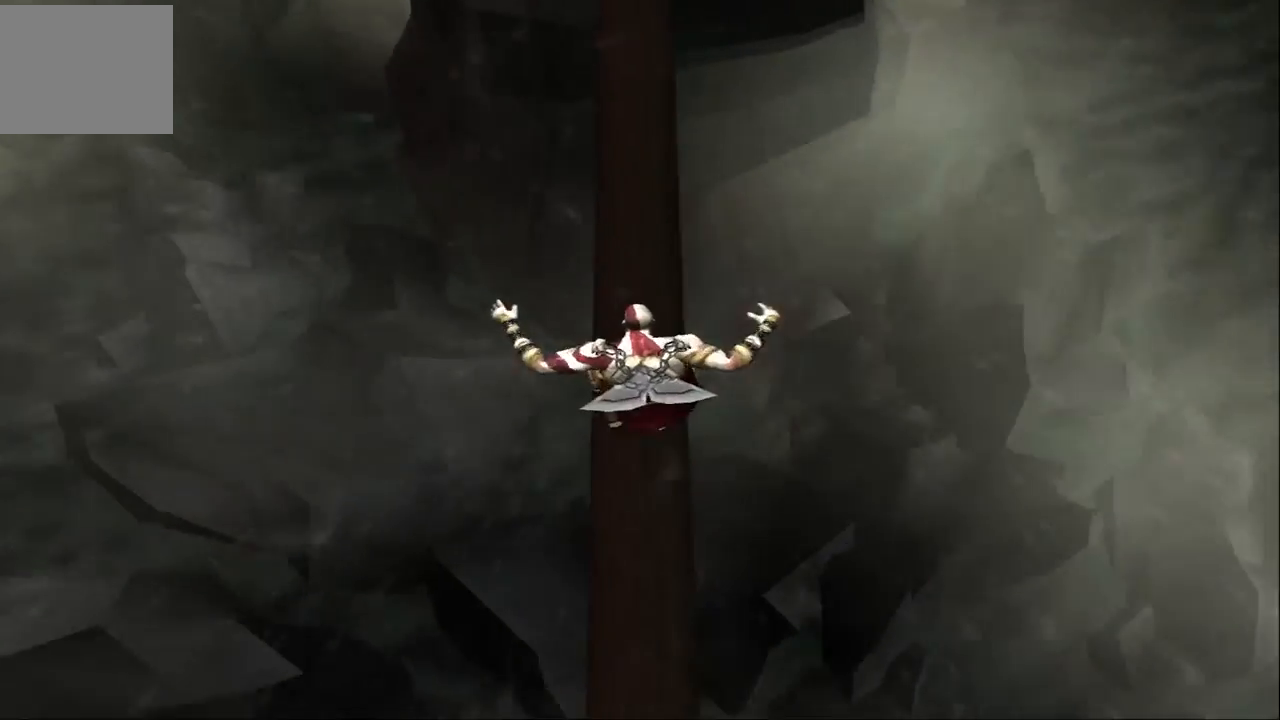
{"buttons": [], "left_stick": "up", "right_stick": "center", "events": [[67, "CROSS", "down"], [233, "CROSS", "up"]]}
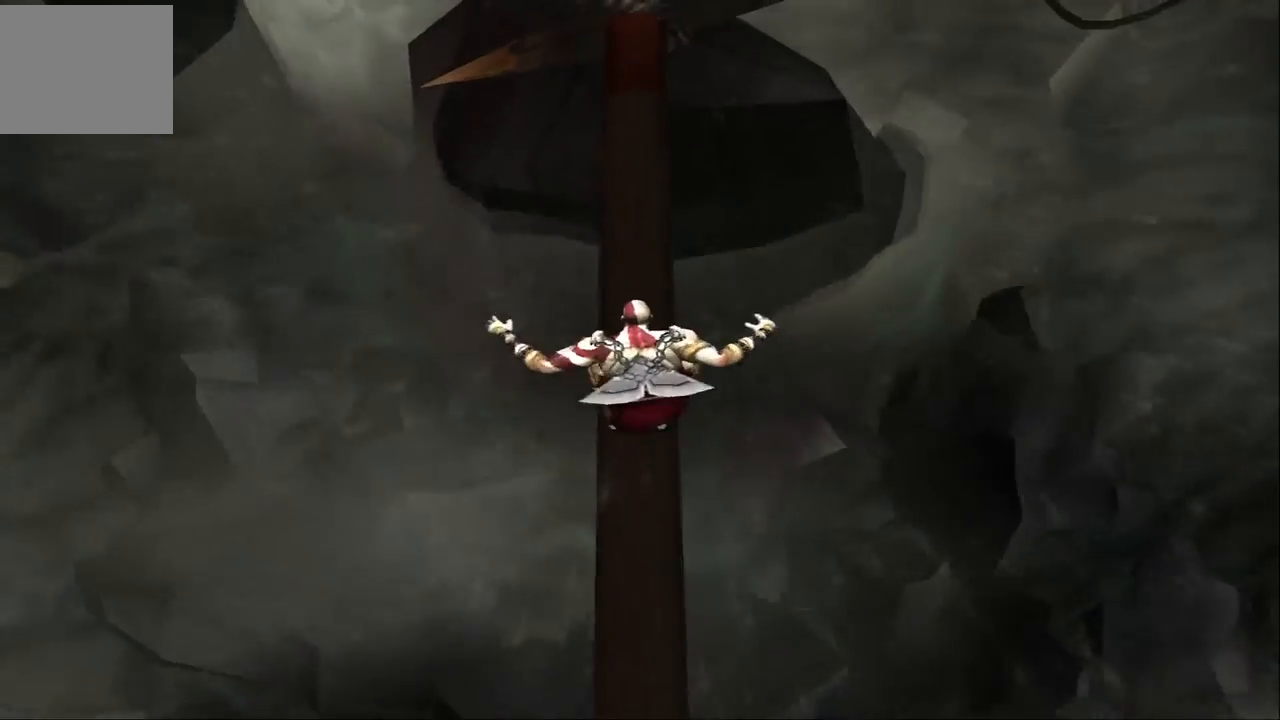
{"buttons": [], "left_stick": "up", "right_stick": "center", "events": [[200, "CROSS", "down"], [367, "CROSS", "up"]]}
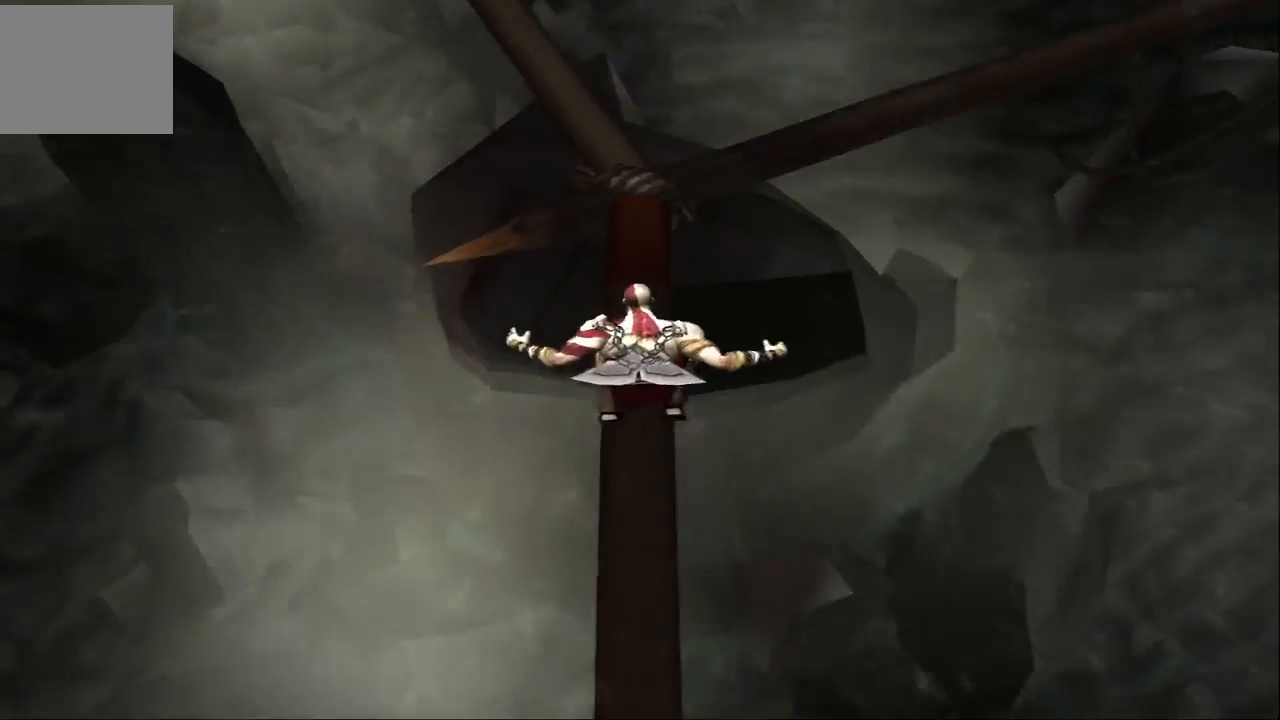
{"buttons": [], "left_stick": "up", "right_stick": "center", "events": []}
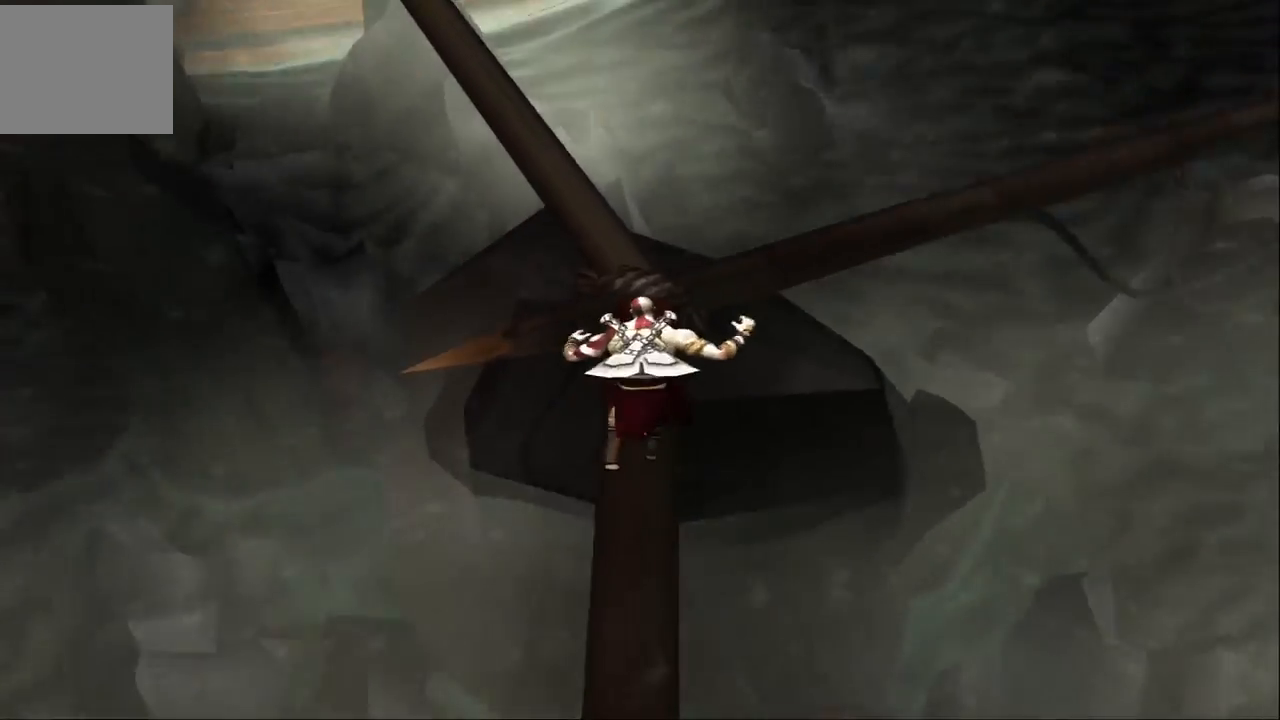
{"buttons": [], "left_stick": "up", "right_stick": "center", "events": []}
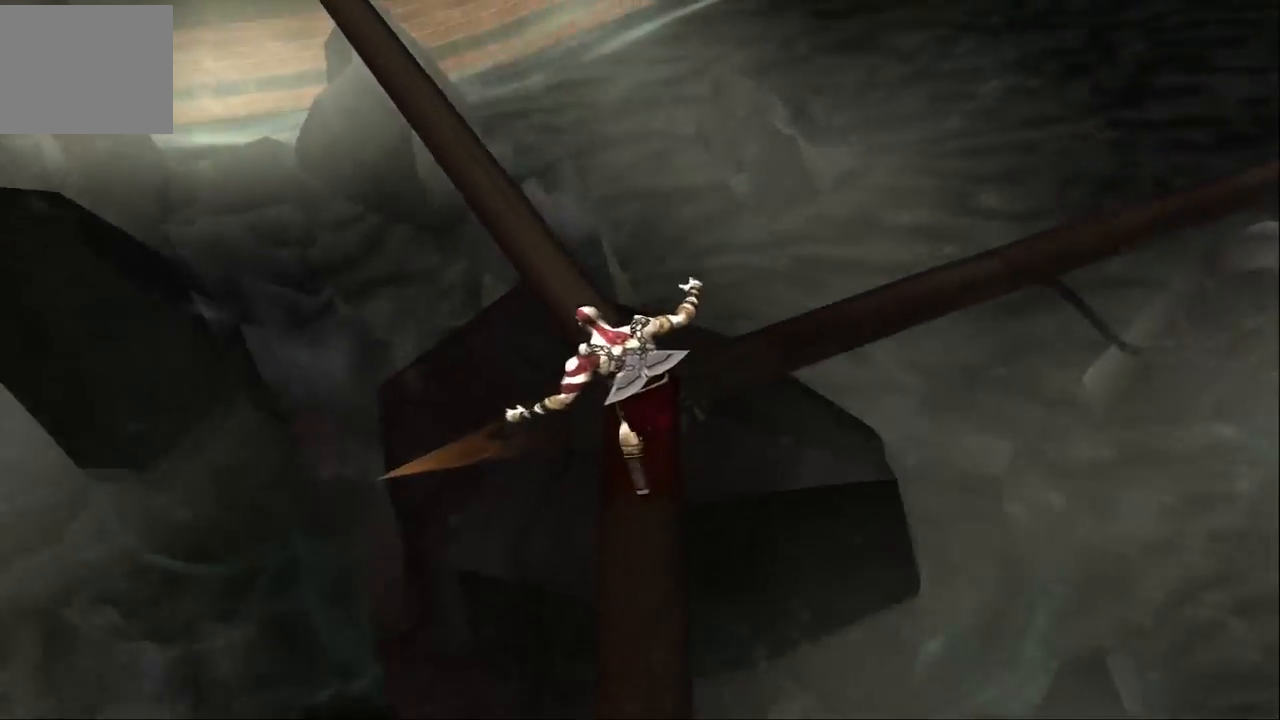
{"buttons": [], "left_stick": "center", "right_stick": "center", "events": [[333, "left_stick", "center"]]}
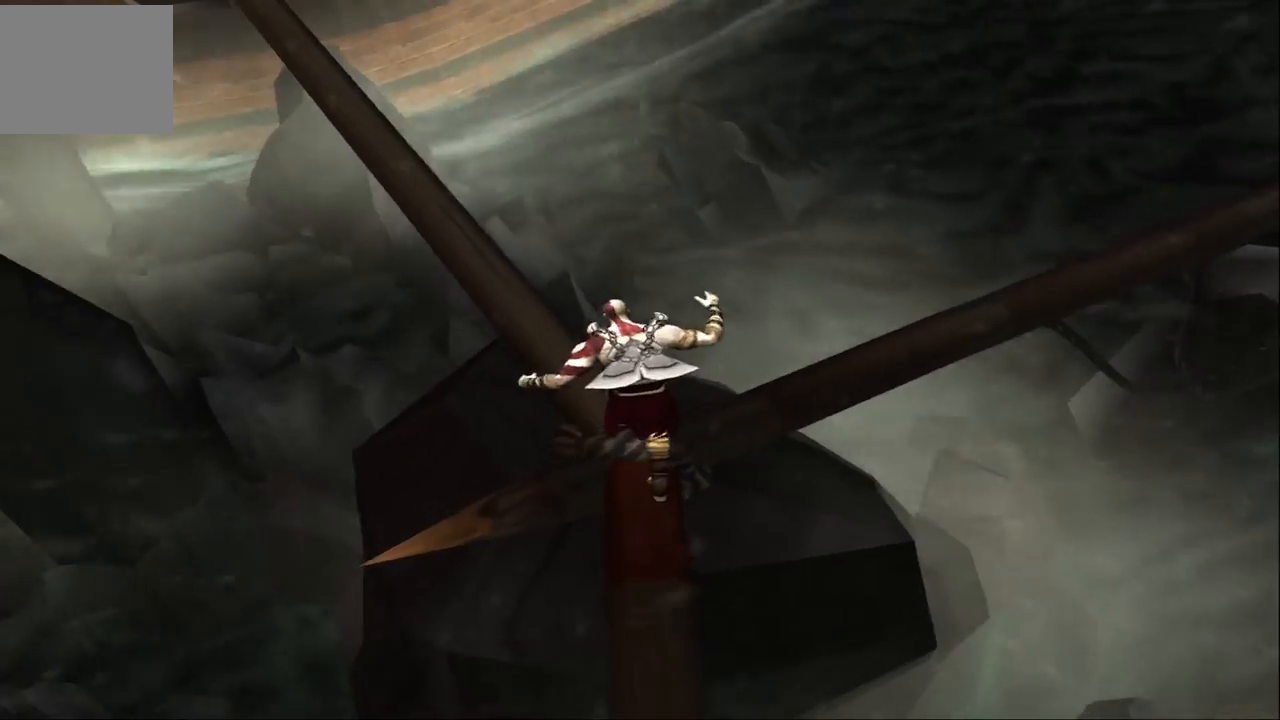
{"buttons": [], "left_stick": "up-right", "right_stick": "center", "events": [[67, "left_stick", "up-right"]]}
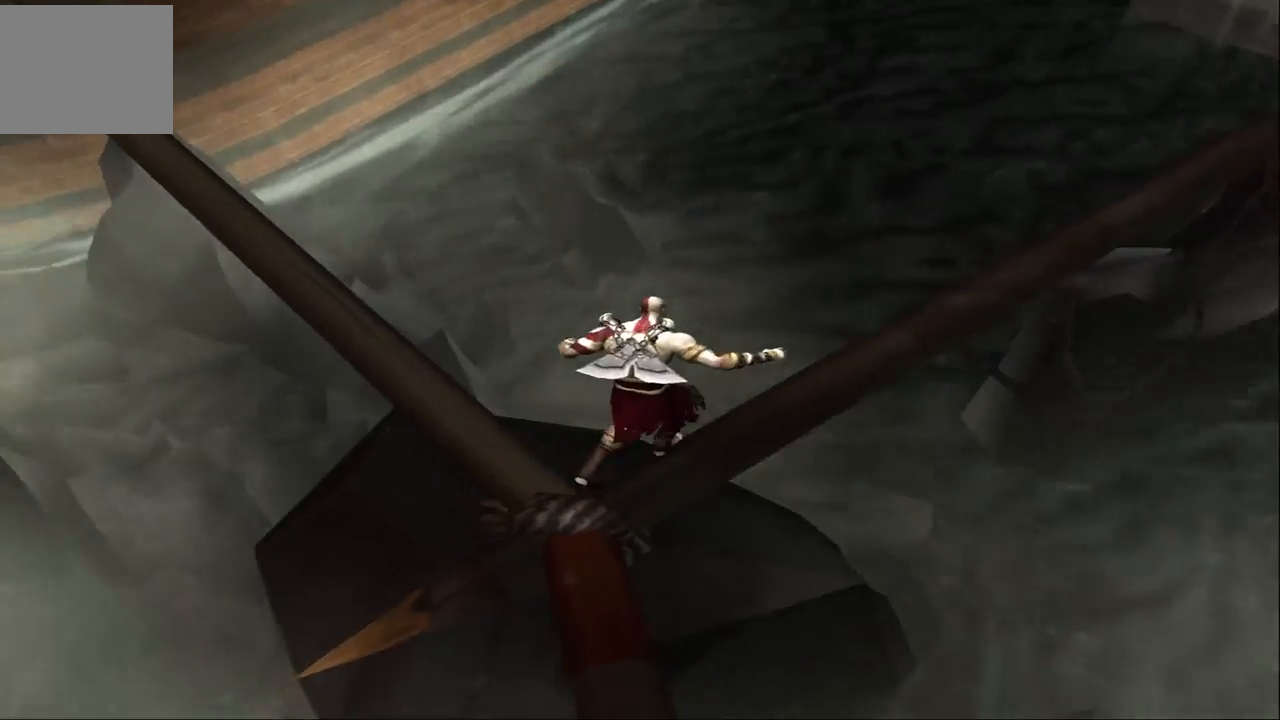
{"buttons": [], "left_stick": "up-right", "right_stick": "center", "events": []}
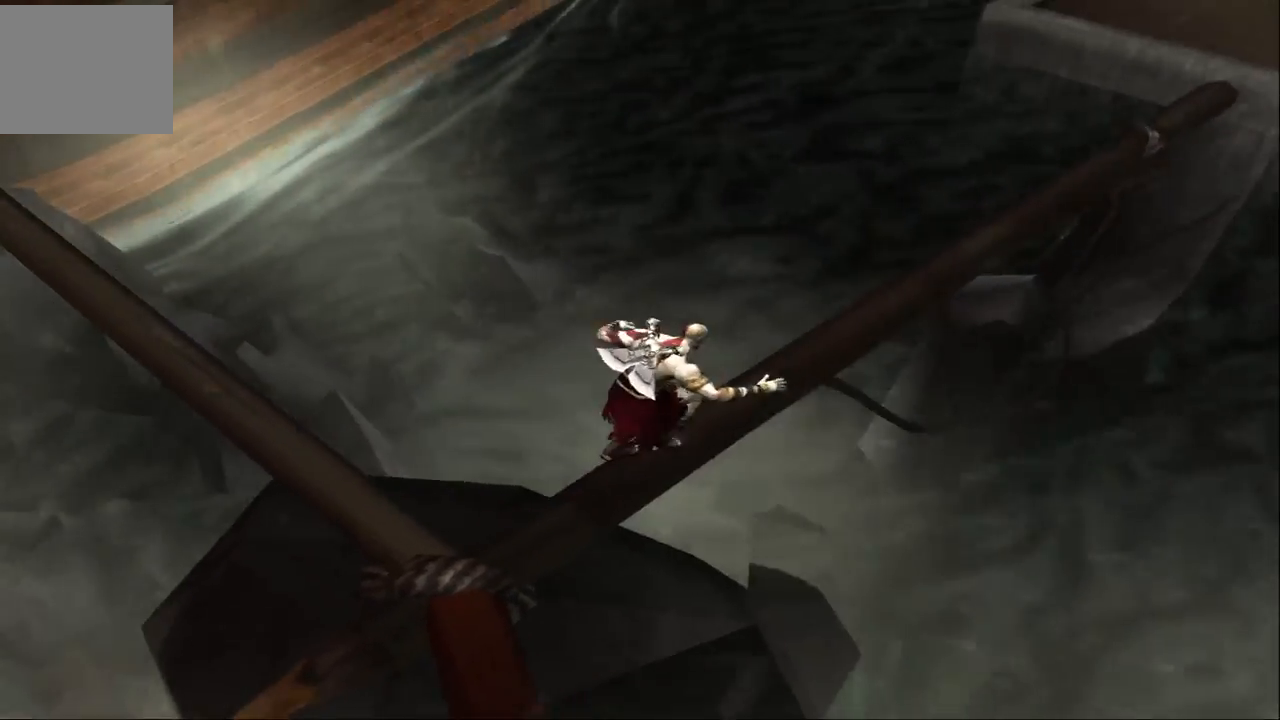
{"buttons": [], "left_stick": "up-right", "right_stick": "center", "events": []}
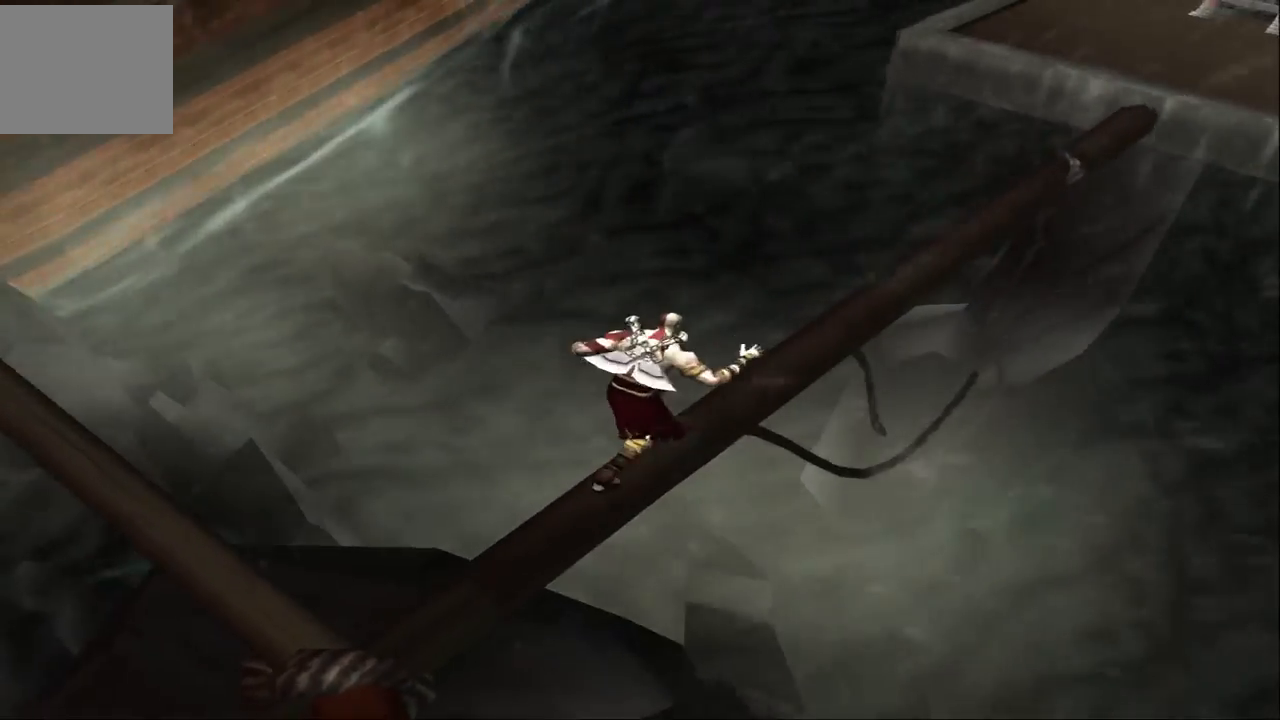
{"buttons": [], "left_stick": "up", "right_stick": "center", "events": [[433, "left_stick", "up"]]}
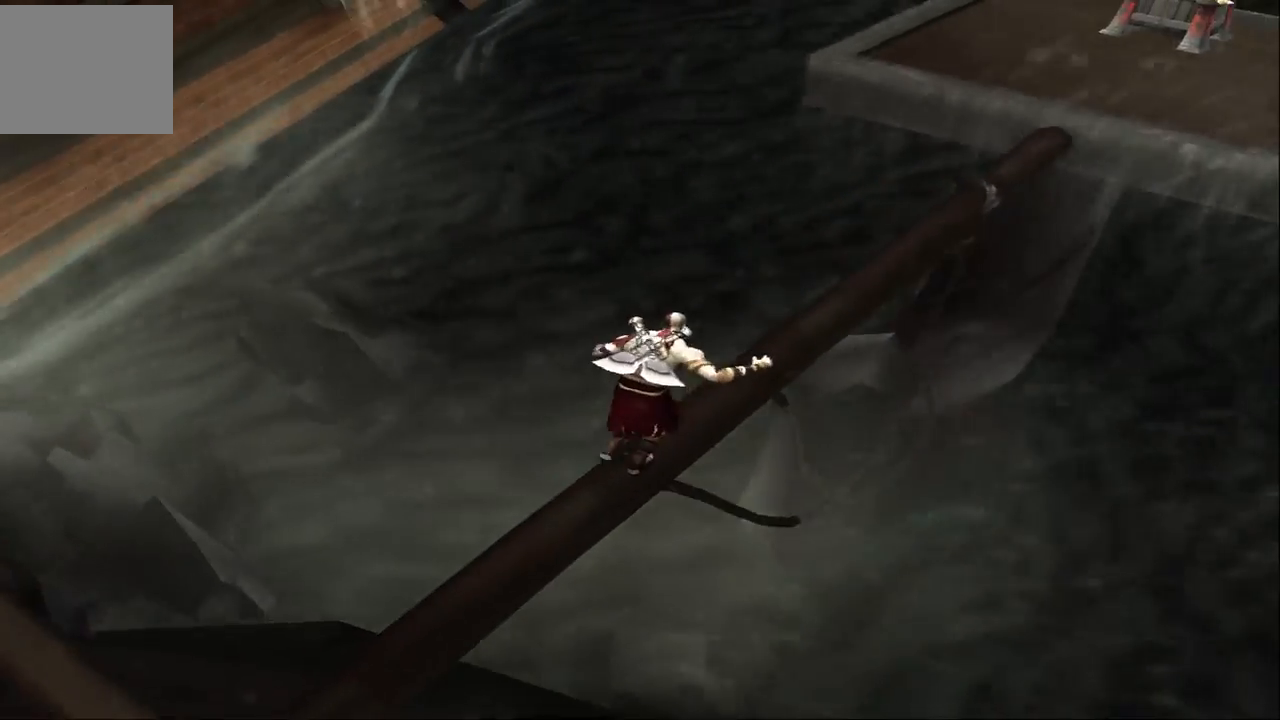
{"buttons": [], "left_stick": "up-right", "right_stick": "center", "events": [[133, "left_stick", "up-right"]]}
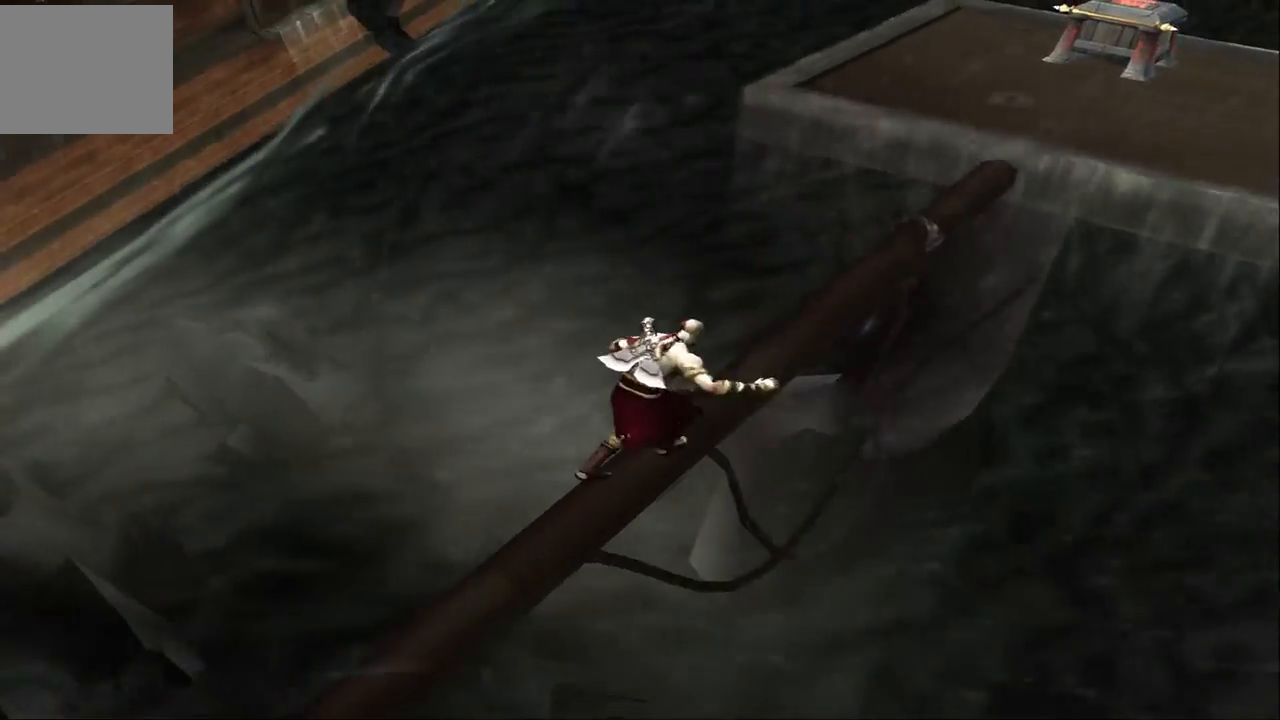
{"buttons": [], "left_stick": "up-right", "right_stick": "center", "events": []}
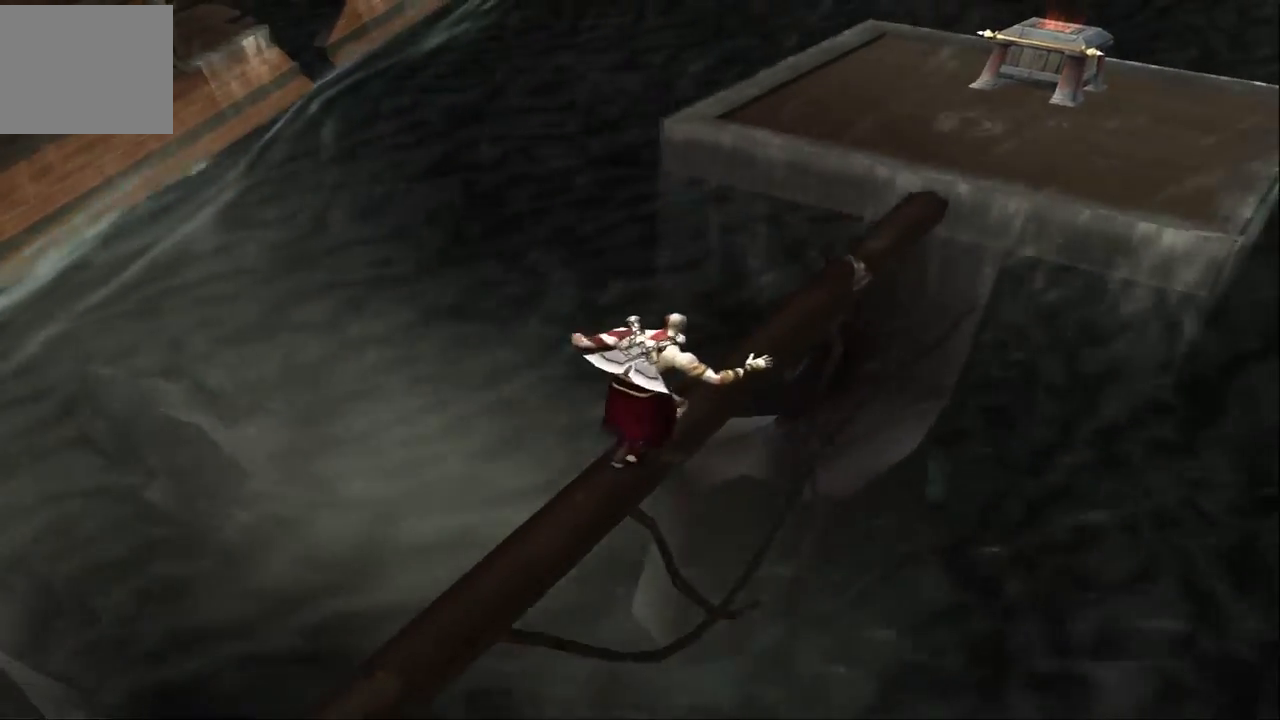
{"buttons": [], "left_stick": "up-right", "right_stick": "center", "events": [[67, "left_stick", "up"], [500, "left_stick", "up-right"]]}
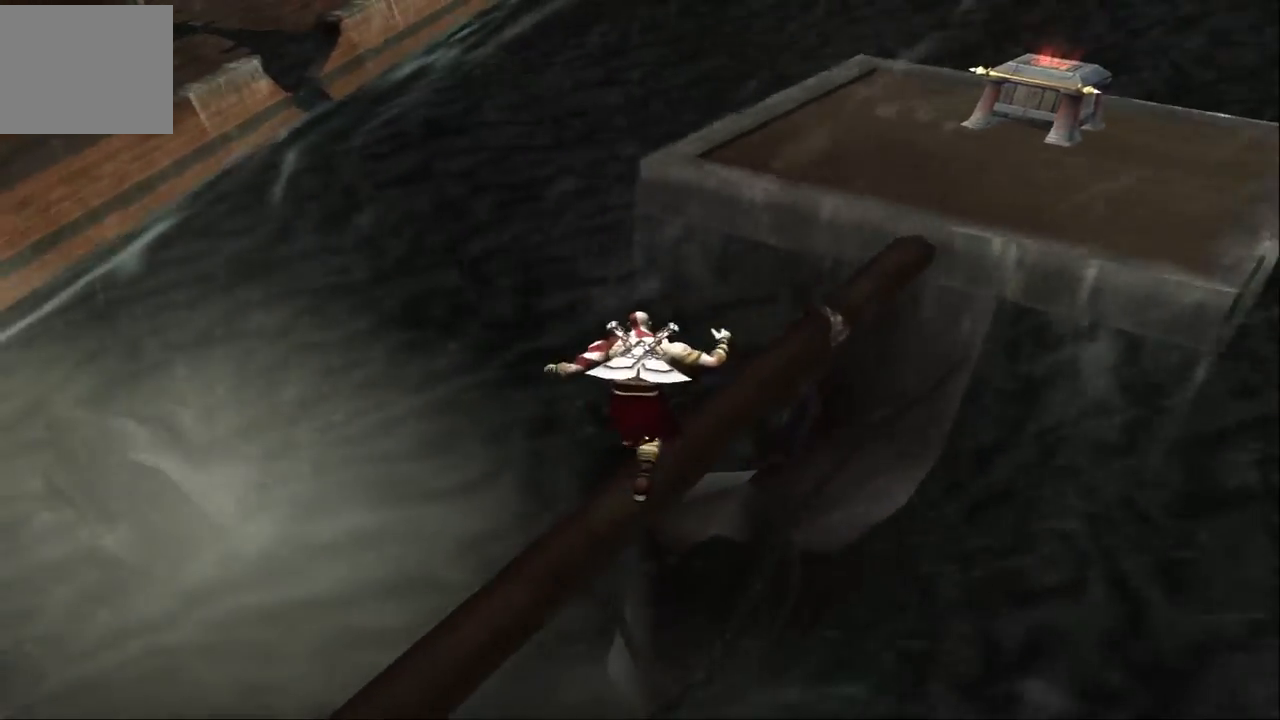
{"buttons": [], "left_stick": "up-right", "right_stick": "center", "events": [[267, "left_stick", "up"], [400, "left_stick", "up-right"]]}